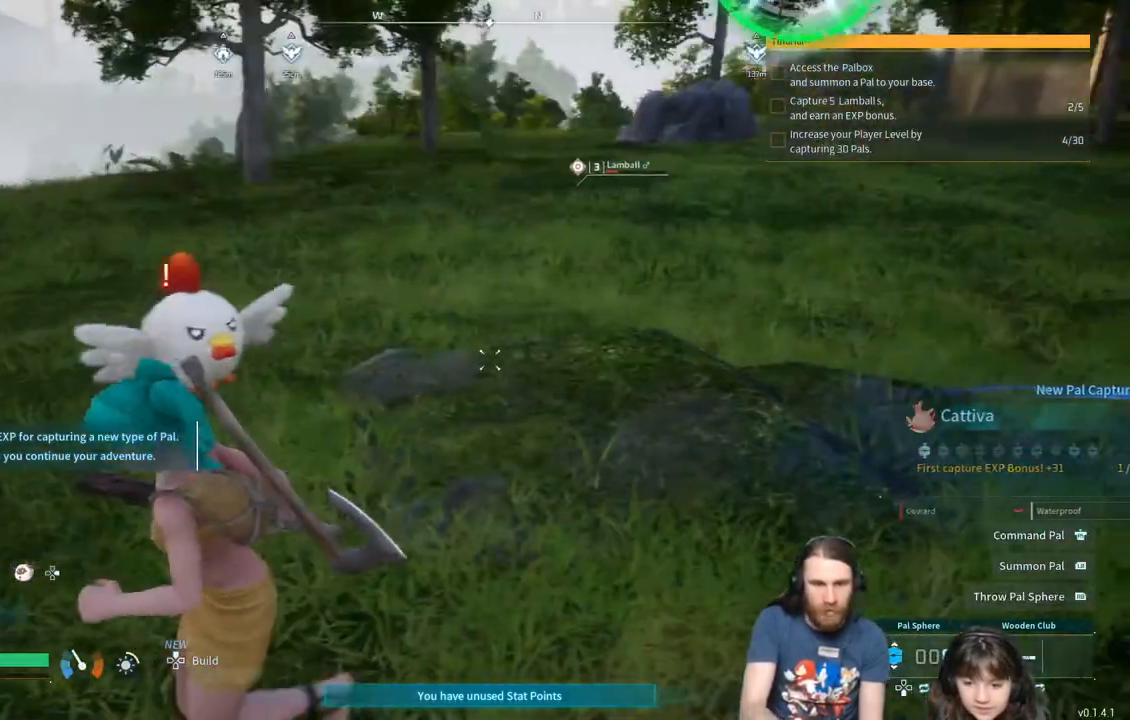
Gameplay with a controller (Xbox layout); each line is a JSON object with the inputs held at the frame after it. "events" lists button and stick changes between this image and that frame as [ms after this image, input, new state], when the widget could be followed in between.
{"buttons": [], "left_stick": "left", "right_stick": "right", "events": [[333, "left_stick", "left"], [450, "right_stick", "right"]]}
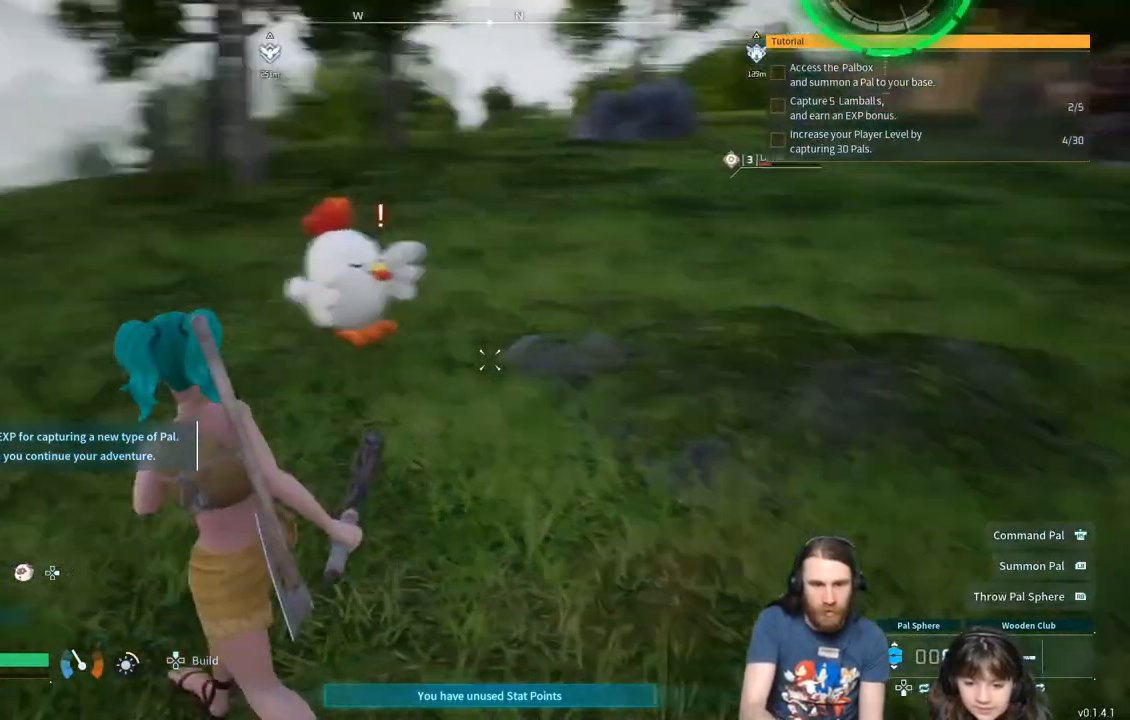
{"buttons": [], "left_stick": "left", "right_stick": "center", "events": [[83, "right_stick", "center"]]}
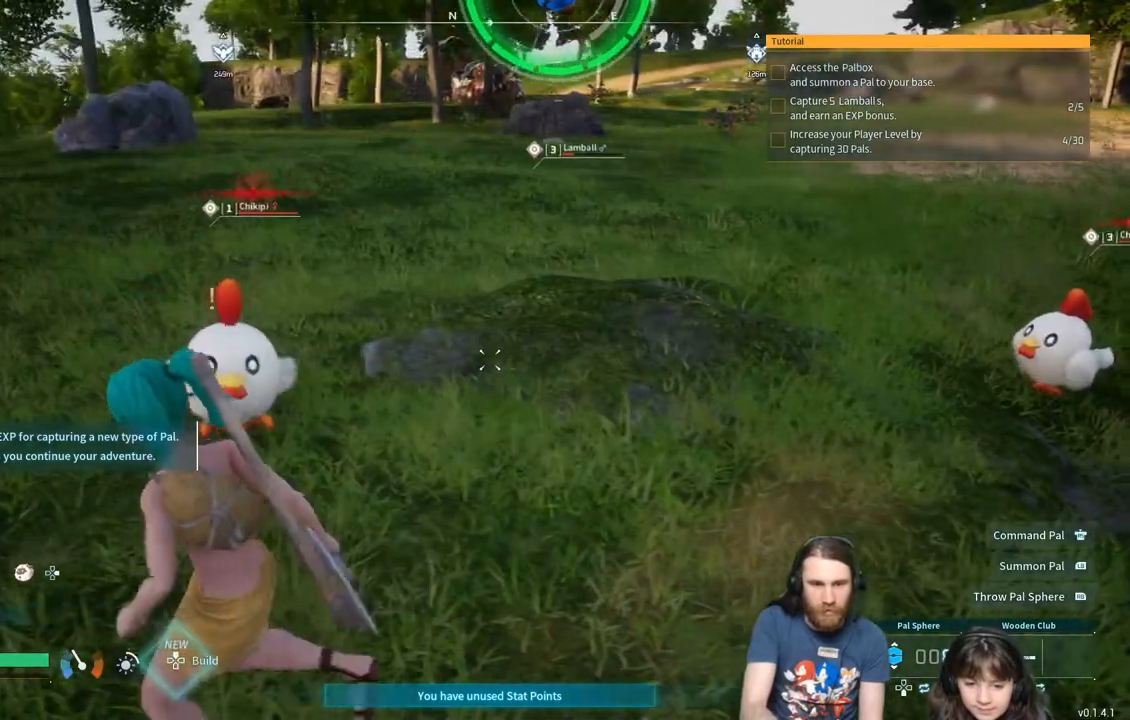
{"buttons": [], "left_stick": "left", "right_stick": "center", "events": [[233, "right_stick", "right"], [383, "right_stick", "center"]]}
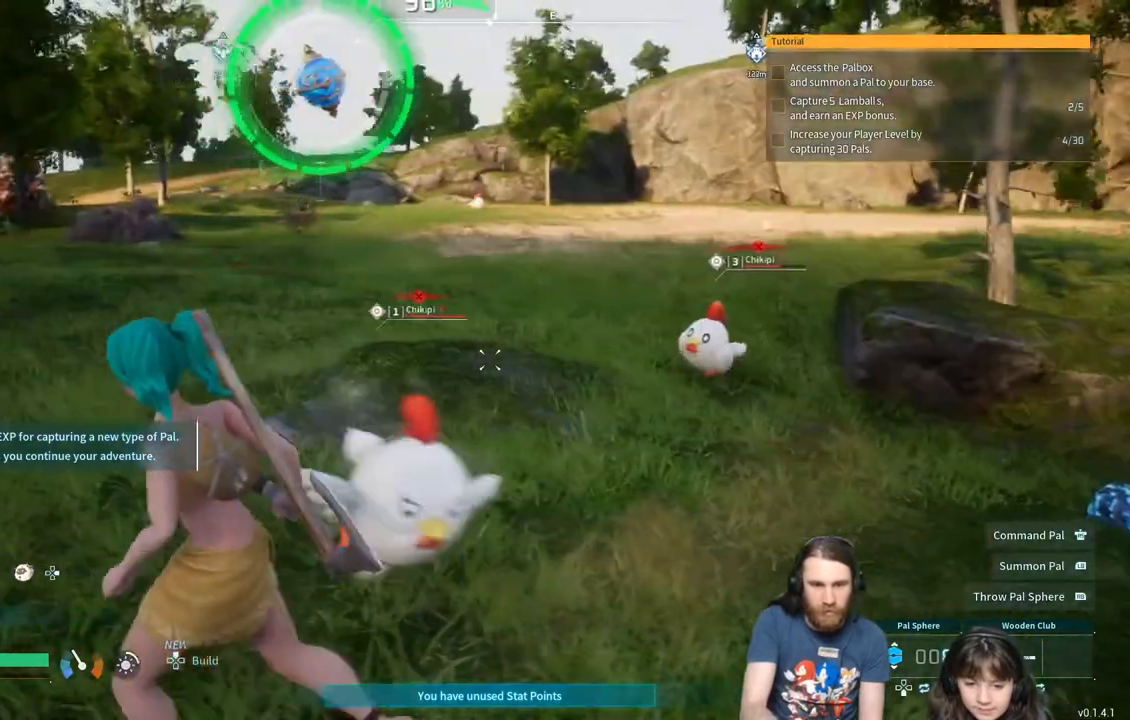
{"buttons": [], "left_stick": "up-left", "right_stick": "center", "events": [[233, "right_stick", "right"], [367, "left_stick", "up-left"], [367, "right_stick", "center"]]}
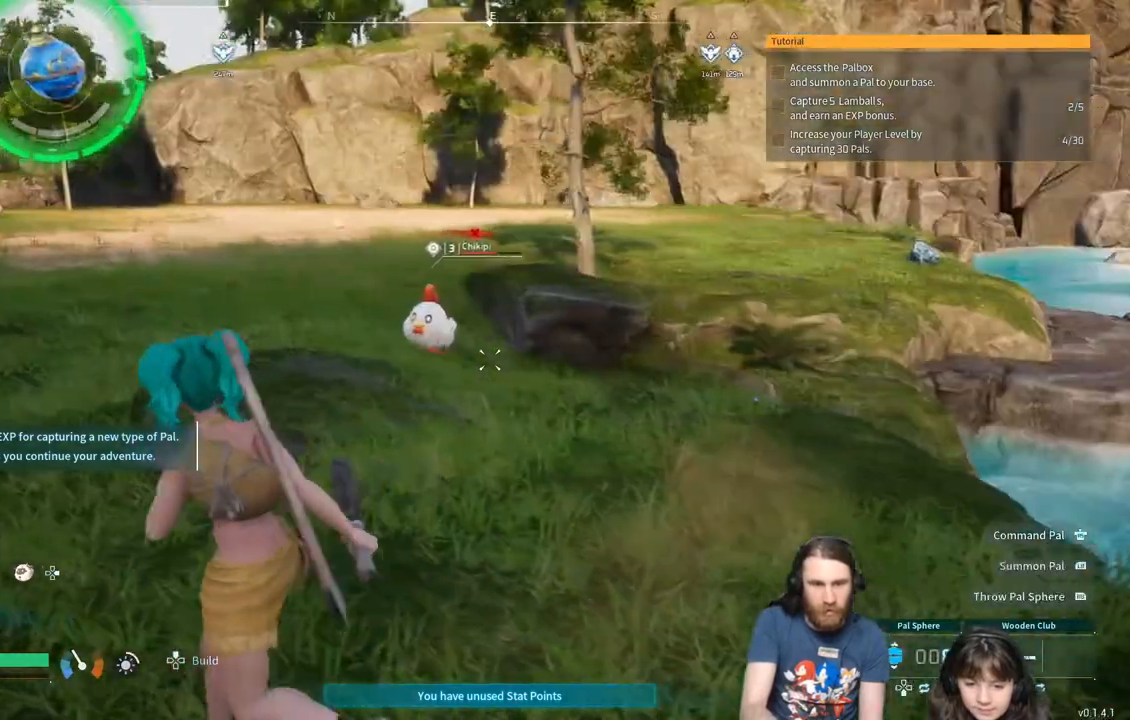
{"buttons": [], "left_stick": "up-left", "right_stick": "center", "events": [[150, "right_stick", "up"], [250, "right_stick", "center"]]}
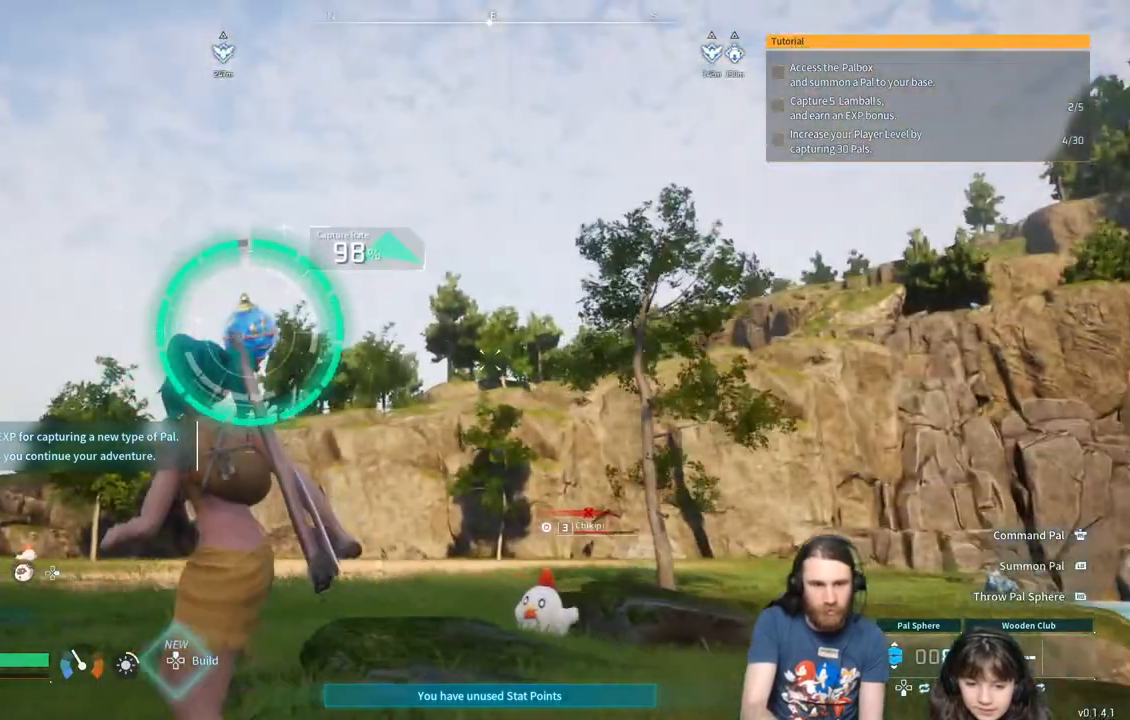
{"buttons": [], "left_stick": "up-left", "right_stick": "center", "events": []}
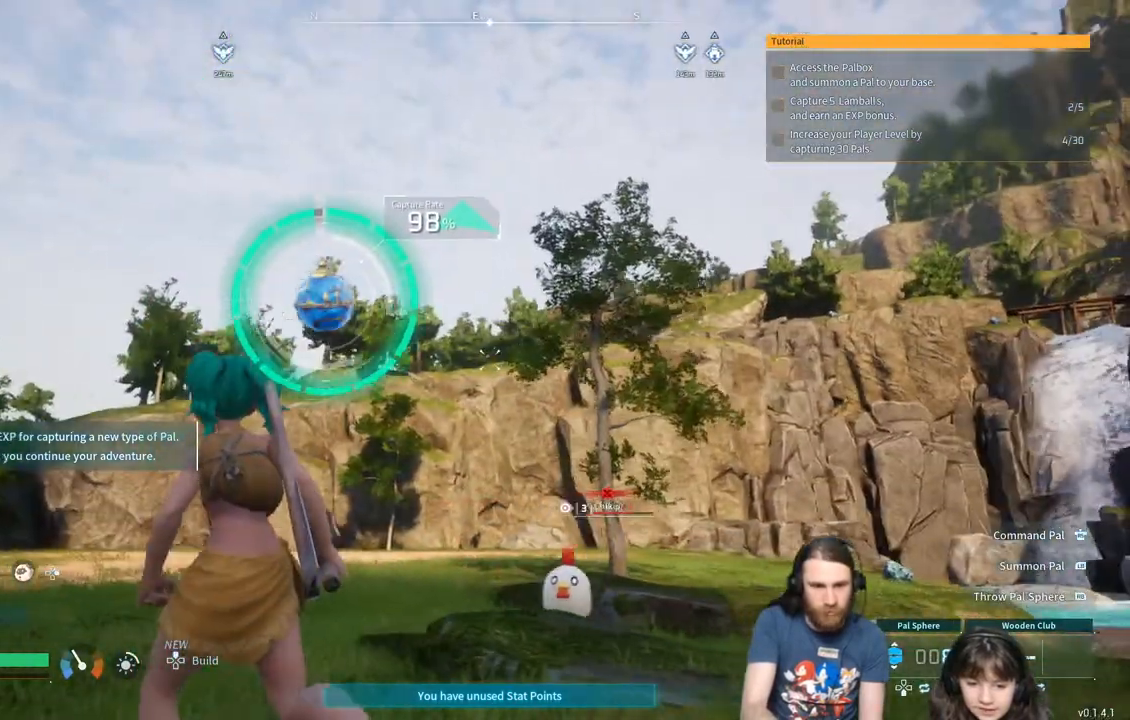
{"buttons": [], "left_stick": "up-left", "right_stick": "down-right", "events": [[50, "right_stick", "down-right"]]}
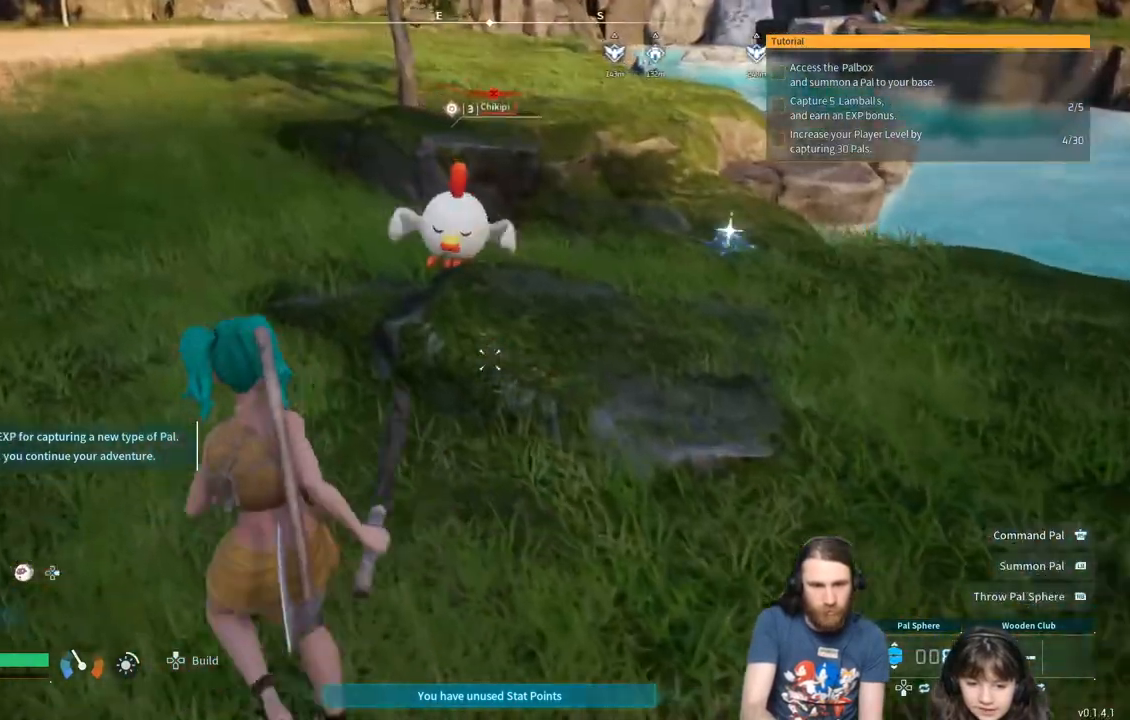
{"buttons": [], "left_stick": "down-left", "right_stick": "right", "events": [[117, "left_stick", "left"], [433, "left_stick", "down-left"], [433, "right_stick", "right"]]}
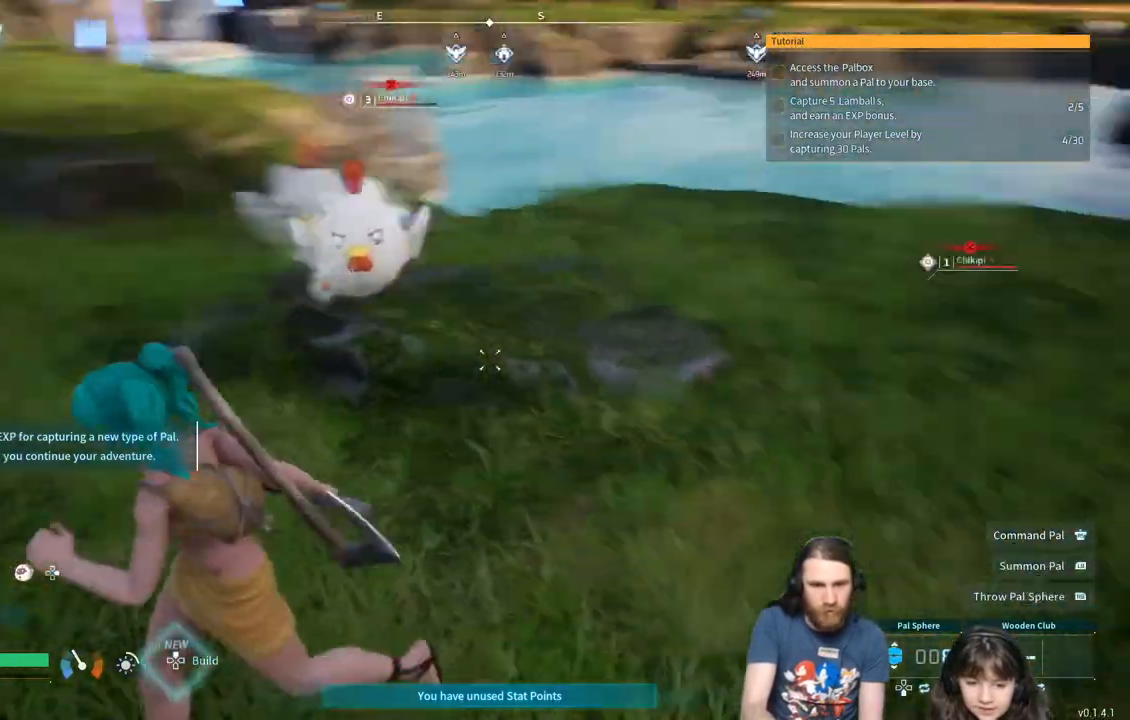
{"buttons": [], "left_stick": "up-left", "right_stick": "center", "events": [[33, "right_stick", "center"], [200, "right_stick", "right"], [433, "left_stick", "up-left"], [433, "right_stick", "center"]]}
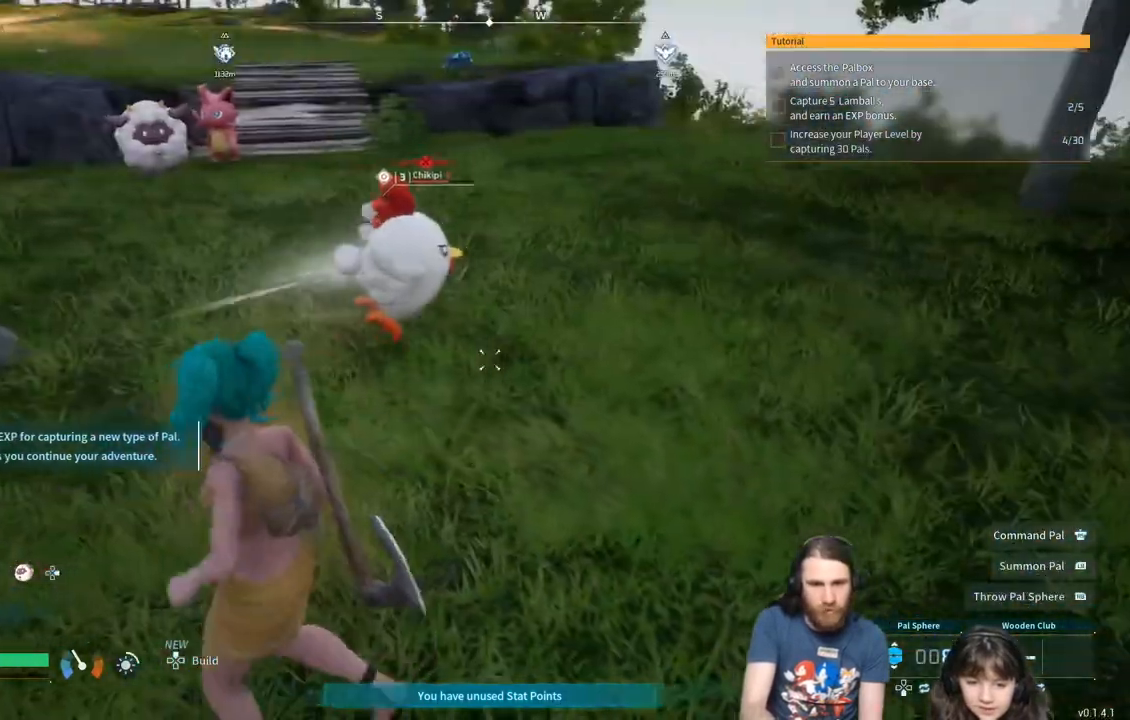
{"buttons": ["R2"], "left_stick": "up", "right_stick": "center", "events": [[150, "left_stick", "up"], [367, "R2", "down"]]}
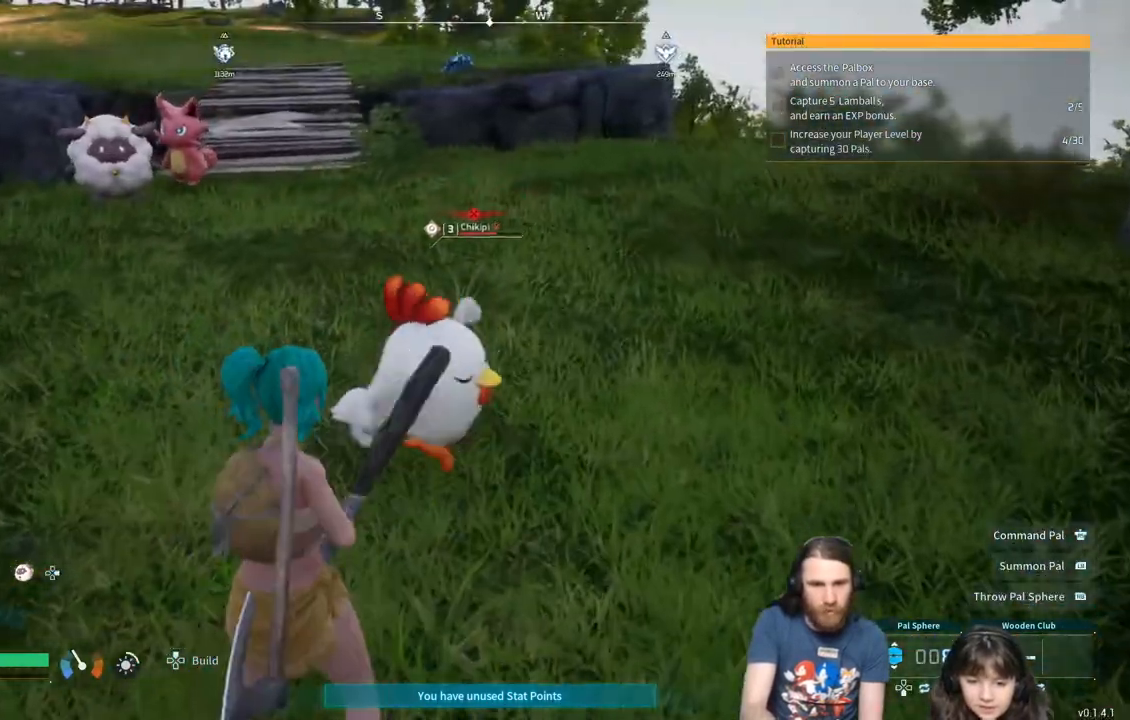
{"buttons": ["R2"], "left_stick": "center", "right_stick": "center", "events": [[367, "left_stick", "center"]]}
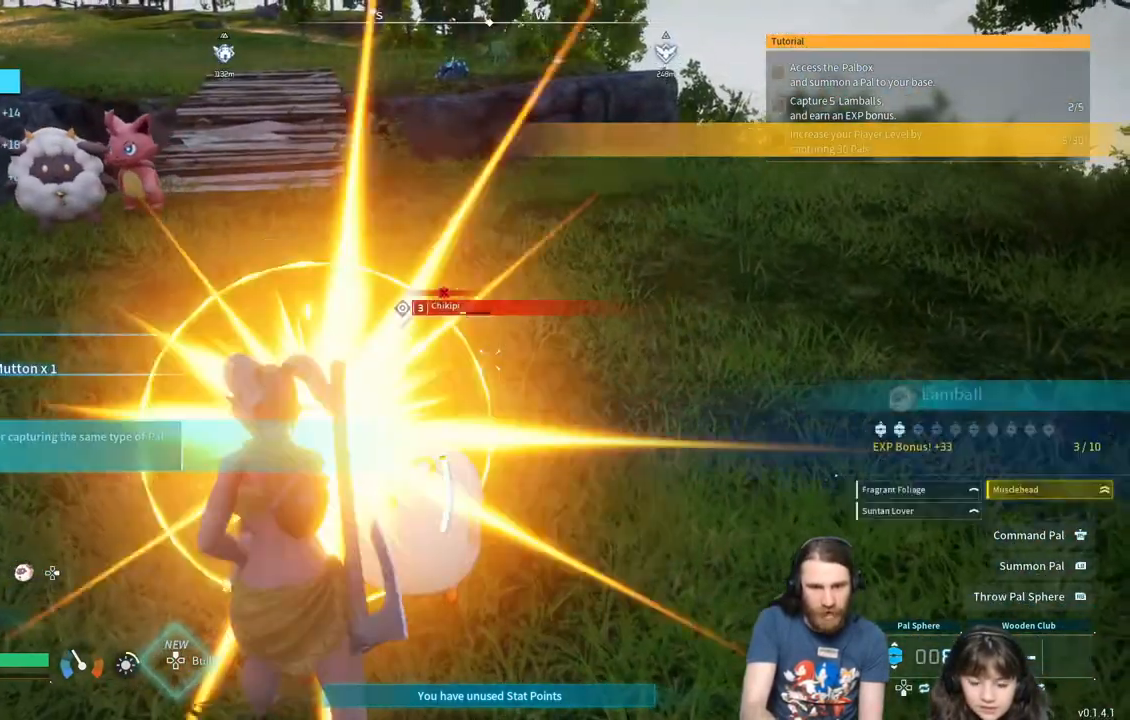
{"buttons": ["R2"], "left_stick": "down-right", "right_stick": "center", "events": [[450, "left_stick", "down-right"]]}
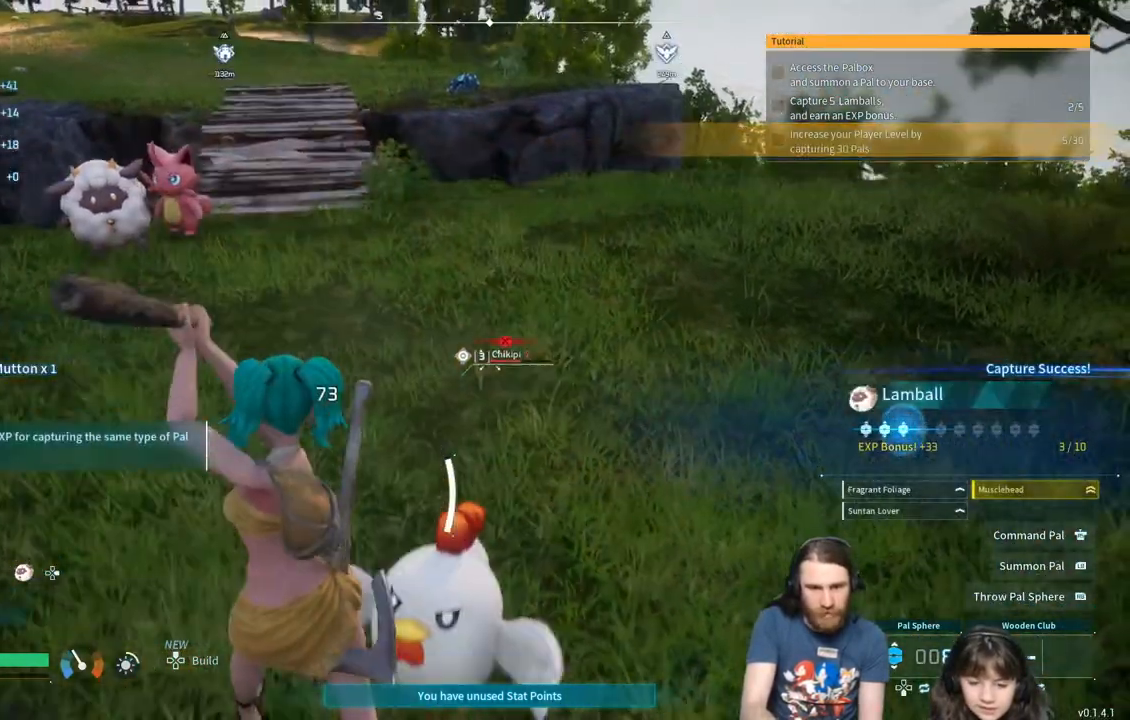
{"buttons": ["R2"], "left_stick": "up", "right_stick": "center", "events": [[500, "left_stick", "up"]]}
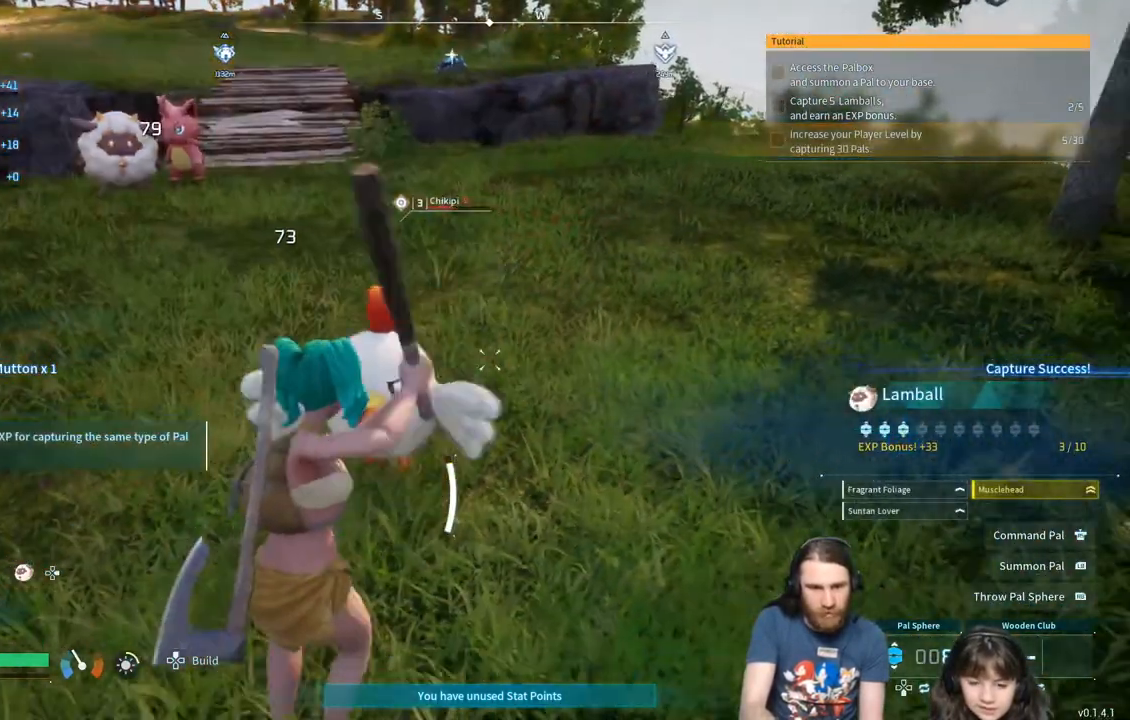
{"buttons": ["R2"], "left_stick": "right", "right_stick": "left", "events": [[133, "left_stick", "up-right"], [133, "right_stick", "left"], [467, "left_stick", "right"]]}
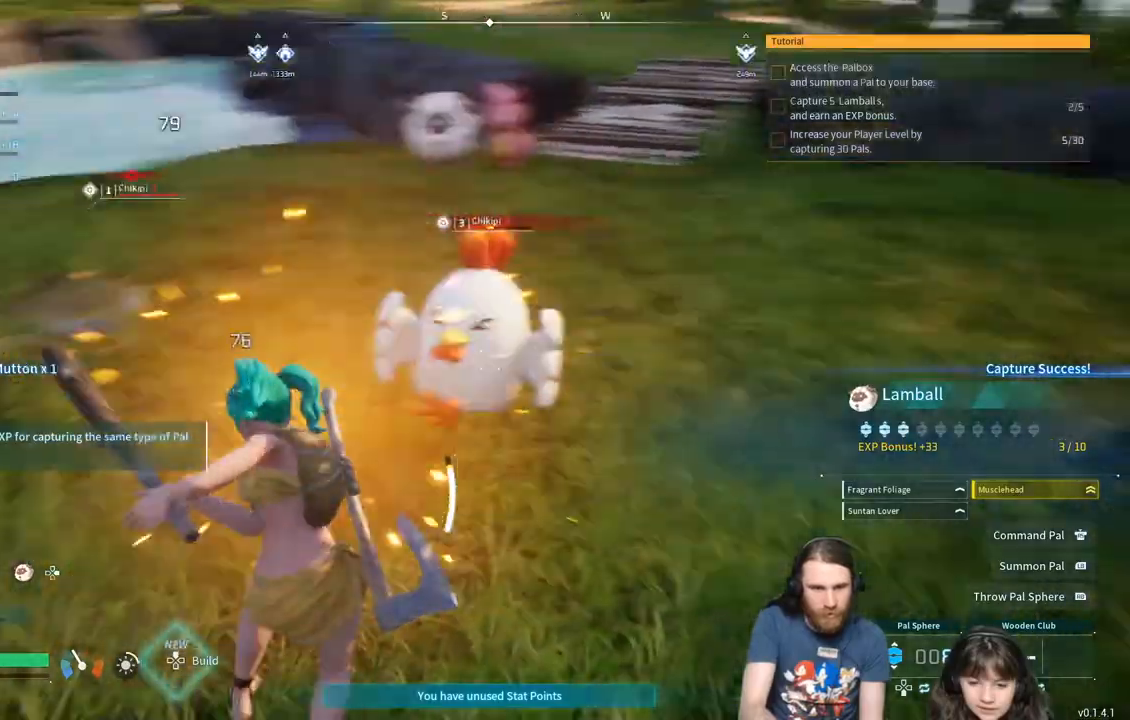
{"buttons": ["R2"], "left_stick": "right", "right_stick": "right", "events": [[67, "left_stick", "up-right"], [350, "left_stick", "right"], [500, "right_stick", "right"]]}
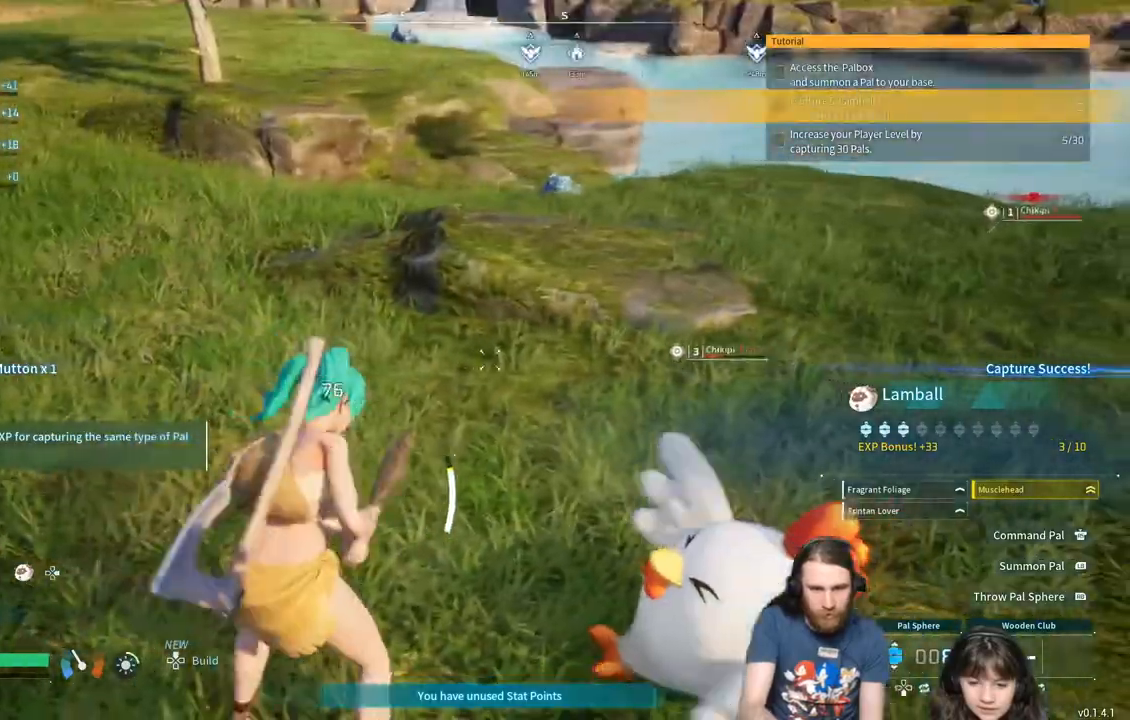
{"buttons": ["R2"], "left_stick": "down-left", "right_stick": "left", "events": [[317, "left_stick", "down-left"], [400, "right_stick", "left"]]}
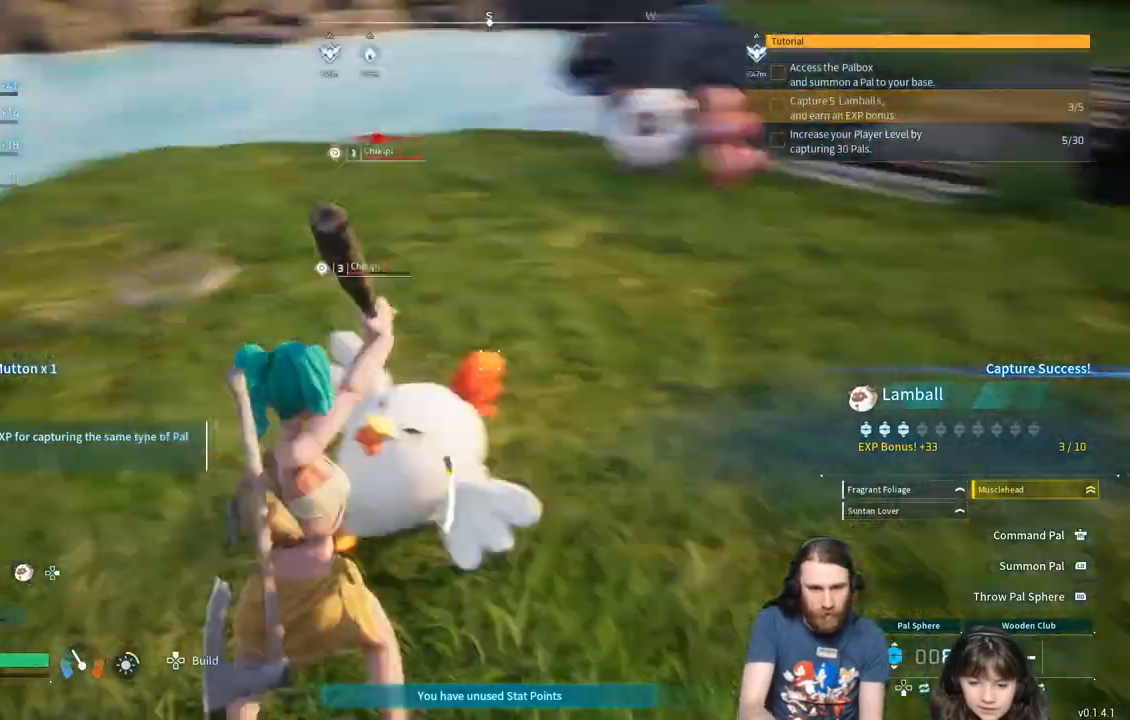
{"buttons": [], "left_stick": "down-left", "right_stick": "right", "events": [[67, "left_stick", "up"], [67, "right_stick", "right"], [167, "left_stick", "down"], [183, "R2", "up"], [217, "left_stick", "down-left"]]}
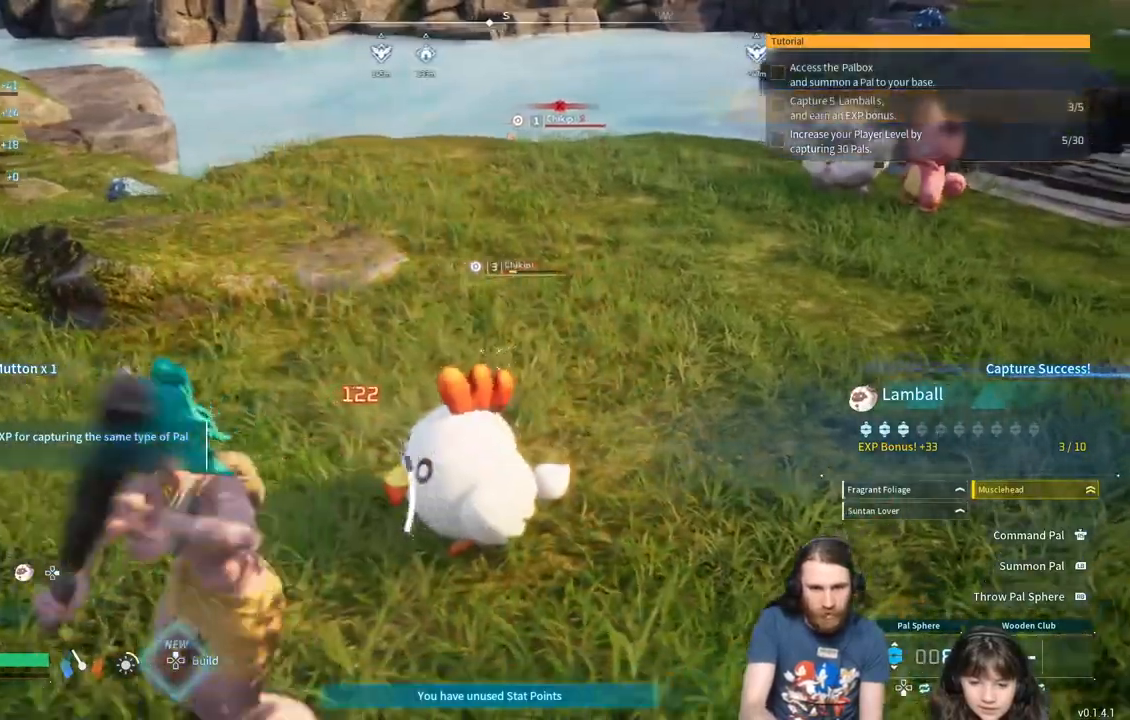
{"buttons": ["R1"], "left_stick": "down-left", "right_stick": "right", "events": [[300, "left_stick", "left"], [317, "R1", "down"], [450, "left_stick", "down-left"]]}
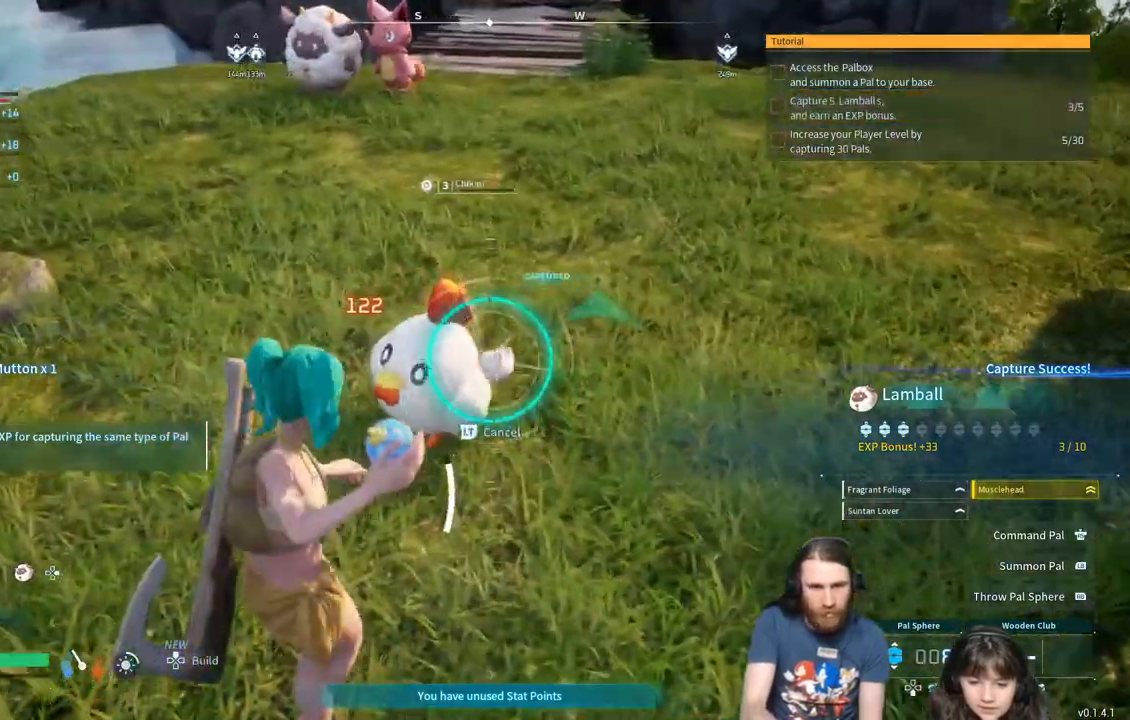
{"buttons": [], "left_stick": "left", "right_stick": "right", "events": [[183, "left_stick", "left"], [267, "R1", "up"]]}
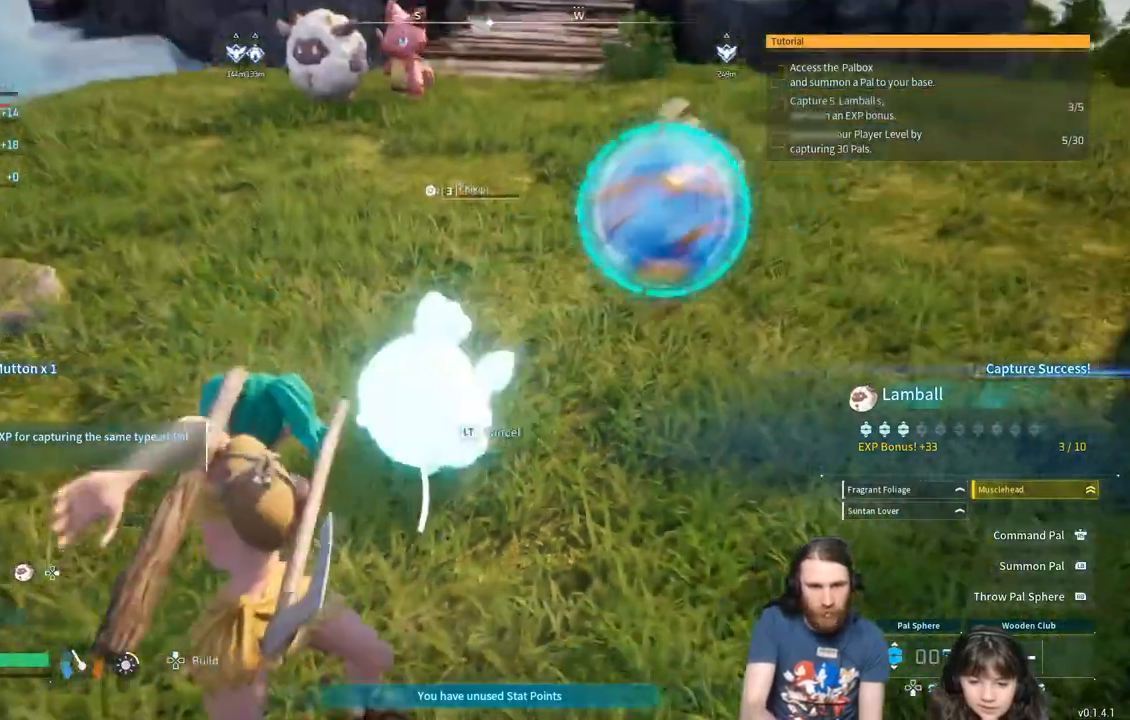
{"buttons": [], "left_stick": "down-left", "right_stick": "center", "events": [[150, "right_stick", "center"], [167, "left_stick", "down-left"]]}
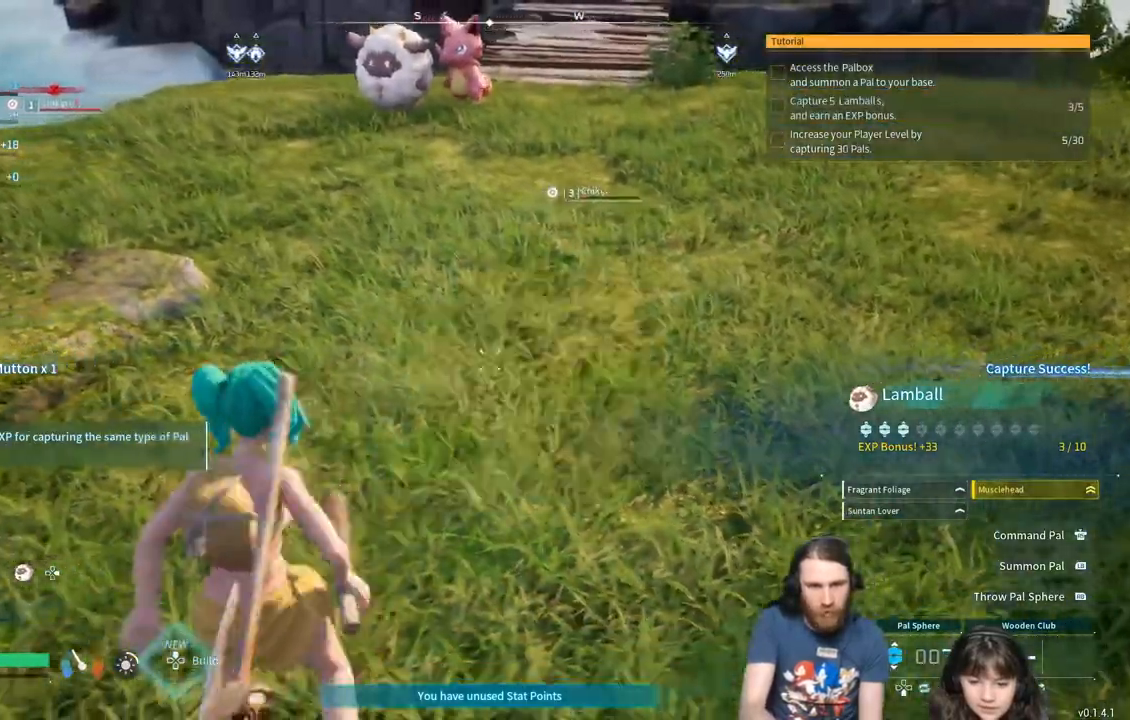
{"buttons": [], "left_stick": "left", "right_stick": "left", "events": [[200, "right_stick", "left"], [300, "left_stick", "left"]]}
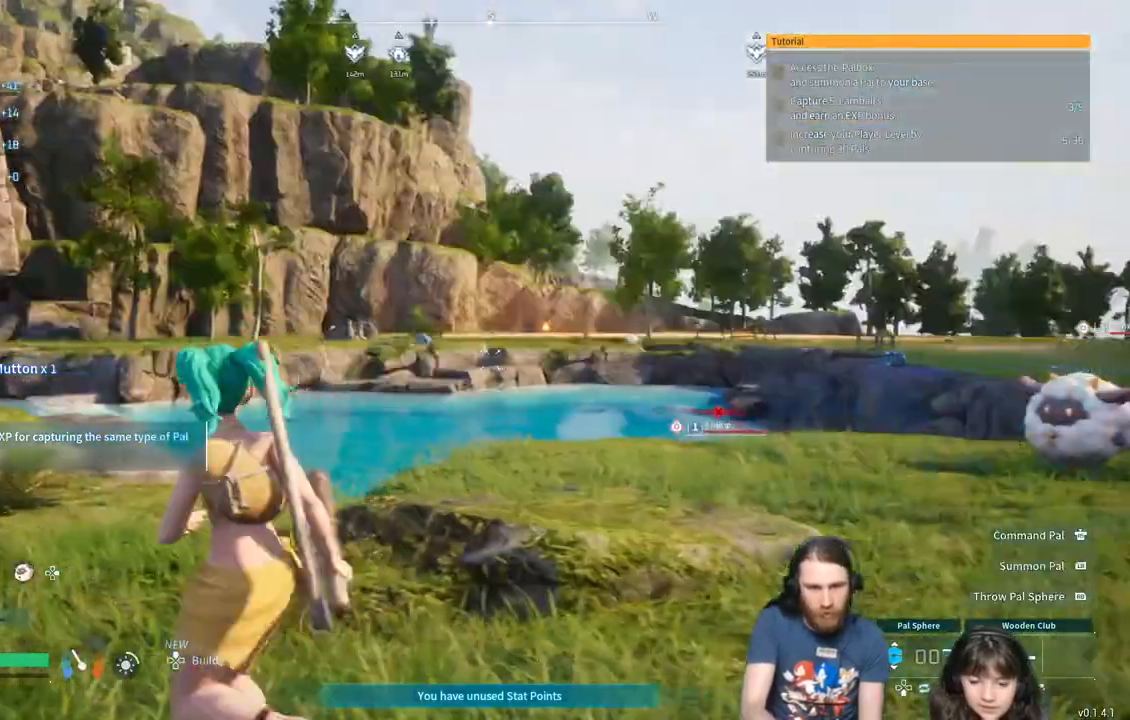
{"buttons": [], "left_stick": "center", "right_stick": "center", "events": [[50, "left_stick", "center"], [133, "right_stick", "center"]]}
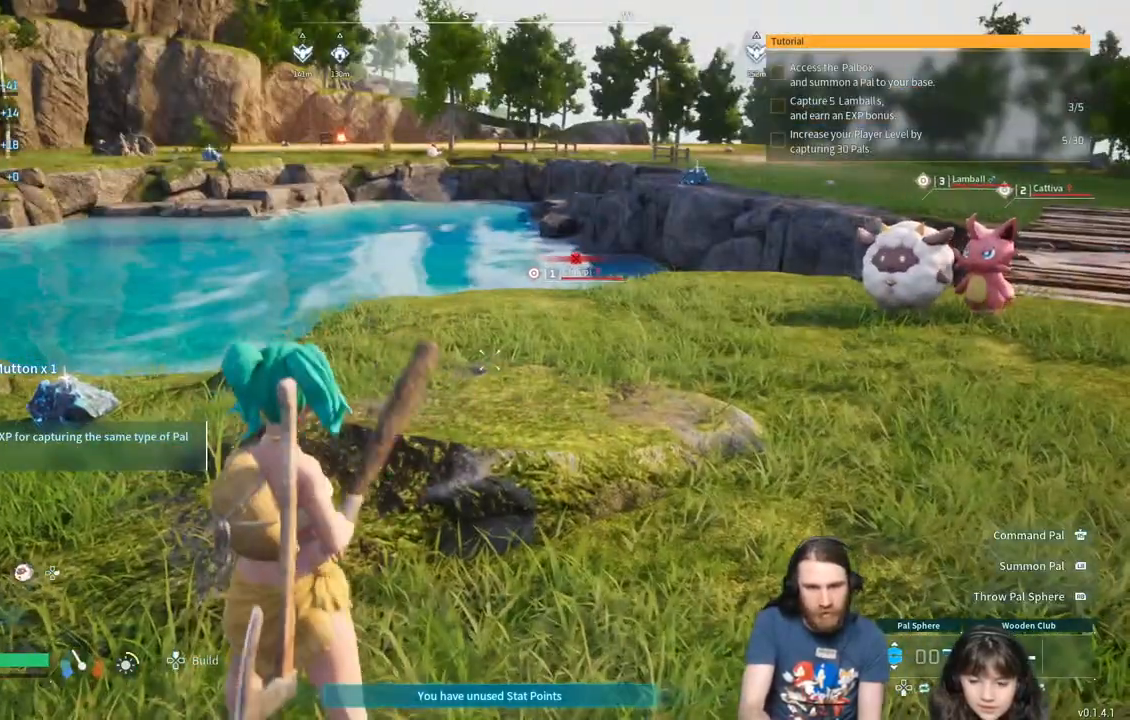
{"buttons": [], "left_stick": "center", "right_stick": "right", "events": [[433, "right_stick", "right"]]}
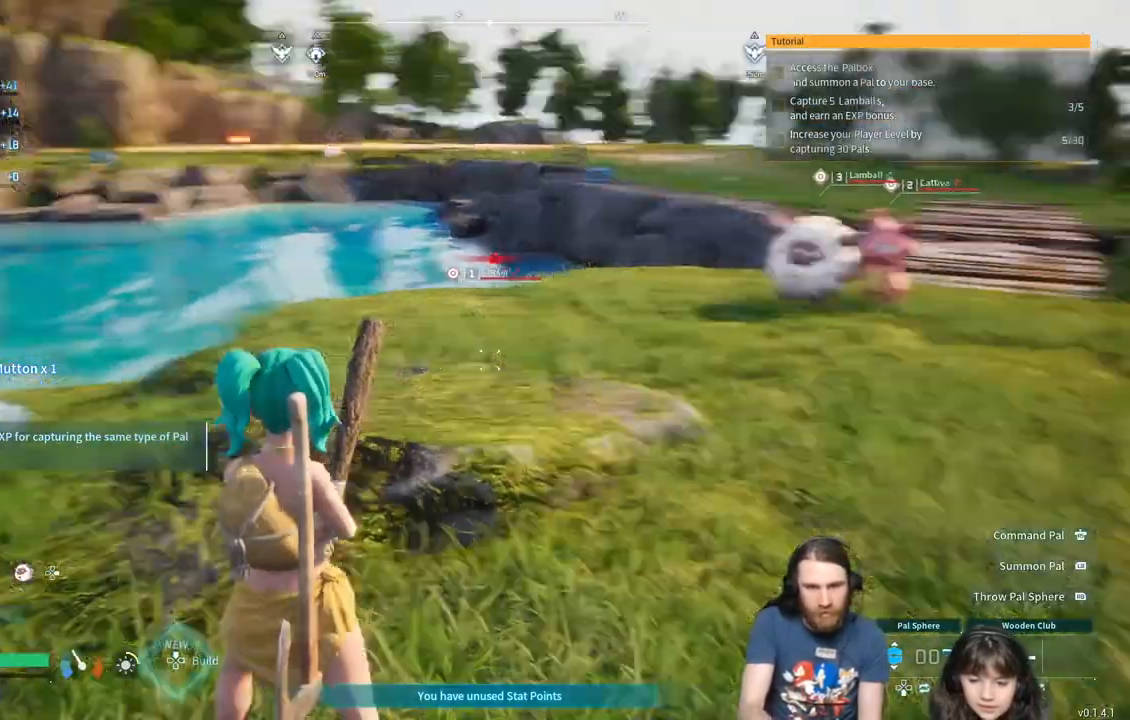
{"buttons": [], "left_stick": "up", "right_stick": "center", "events": [[150, "left_stick", "up"], [150, "right_stick", "center"]]}
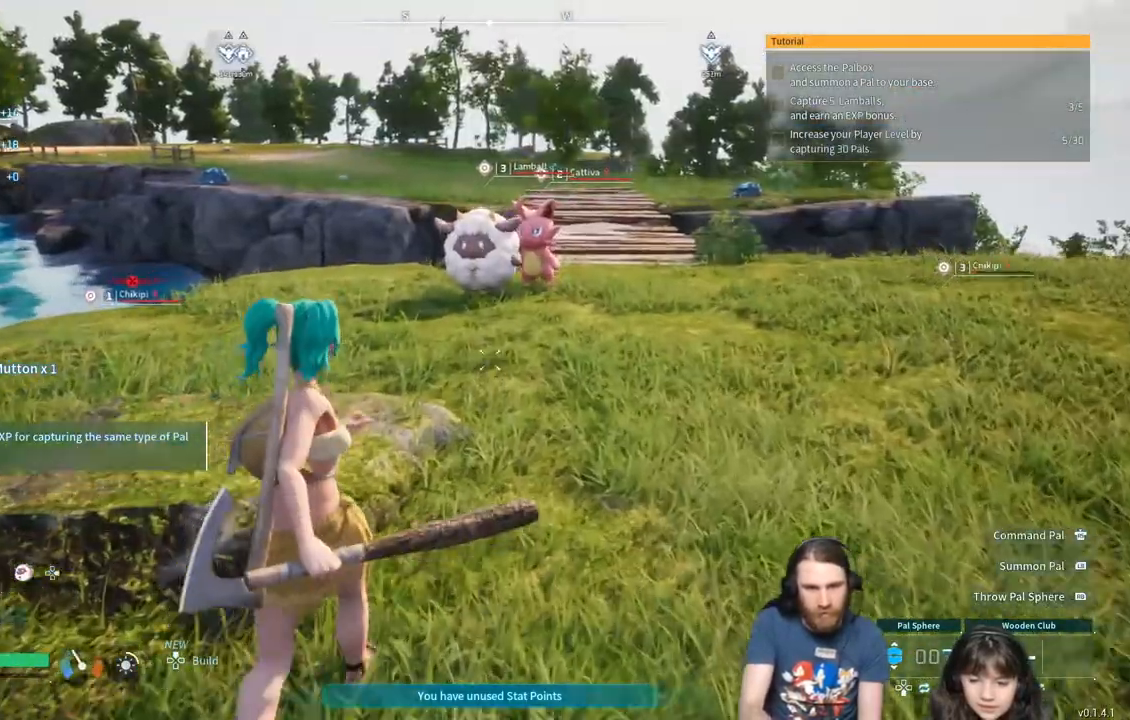
{"buttons": [], "left_stick": "center", "right_stick": "center", "events": [[267, "left_stick", "center"]]}
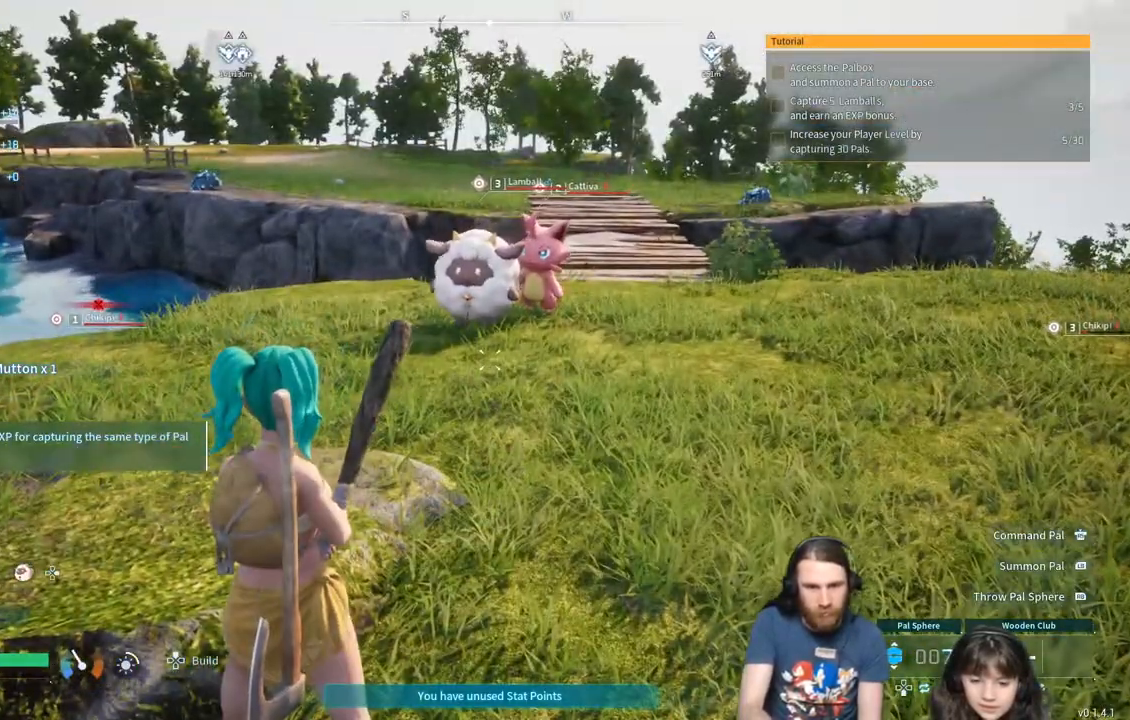
{"buttons": [], "left_stick": "up-left", "right_stick": "down", "events": [[267, "left_stick", "up-left"], [500, "right_stick", "down"]]}
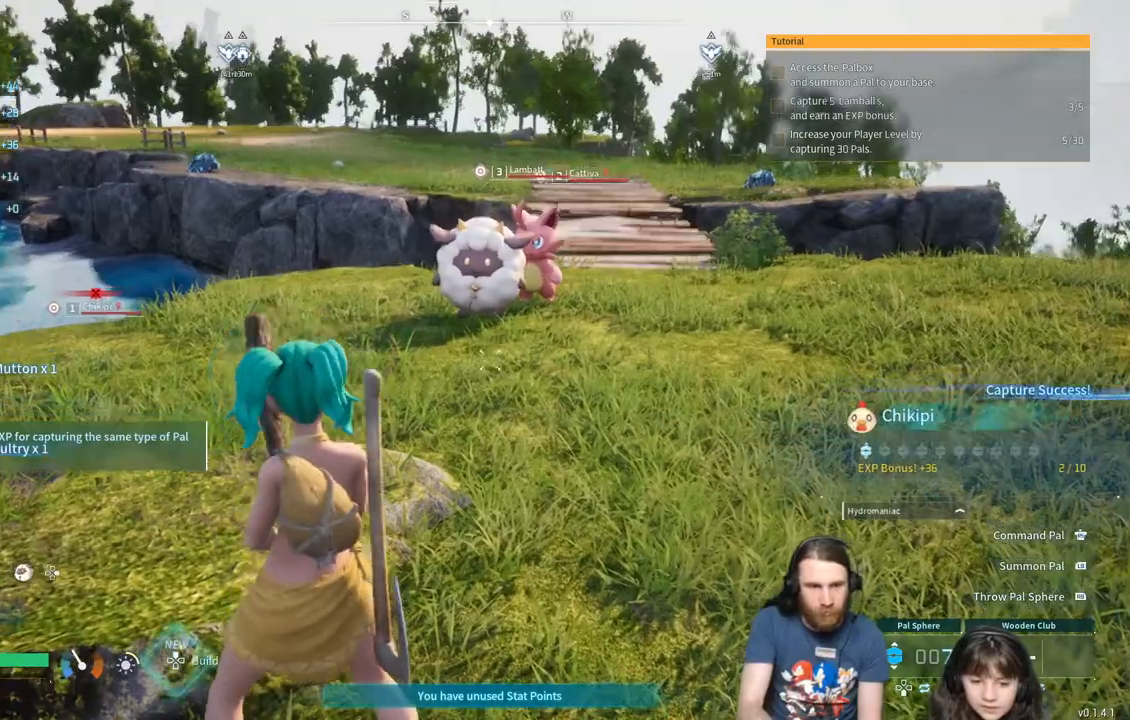
{"buttons": [], "left_stick": "up-right", "right_stick": "down-left", "events": [[83, "right_stick", "center"], [183, "right_stick", "down-left"], [317, "left_stick", "up-right"]]}
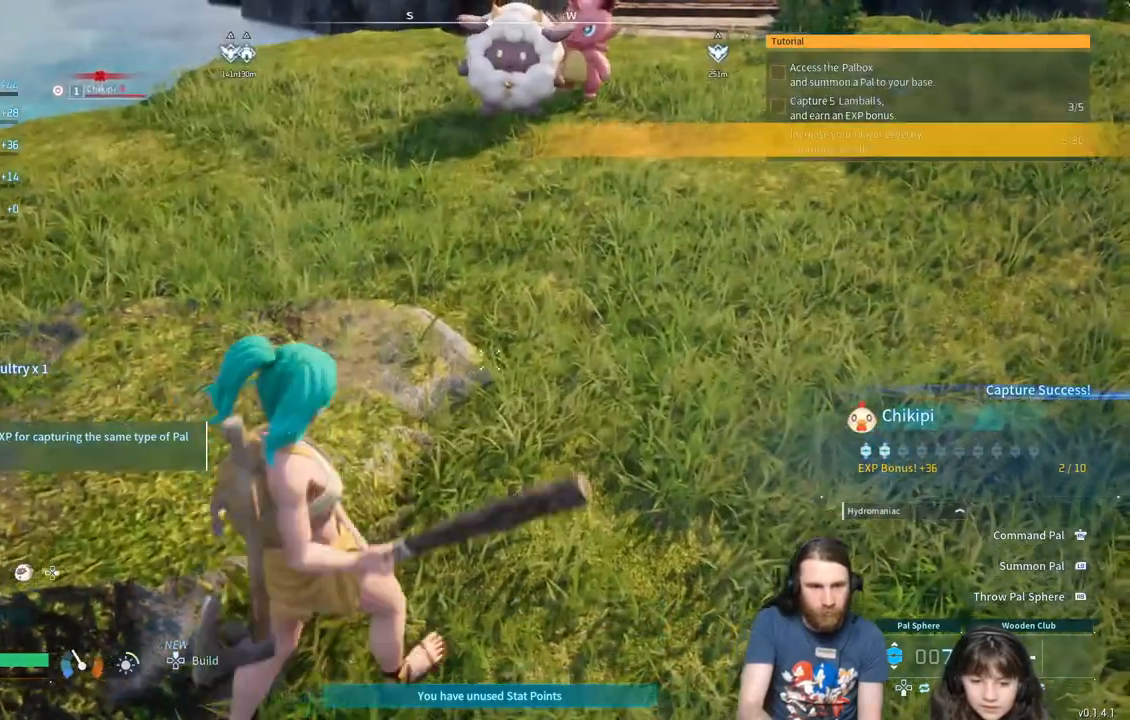
{"buttons": [], "left_stick": "up", "right_stick": "center", "events": [[200, "left_stick", "up"], [400, "right_stick", "center"]]}
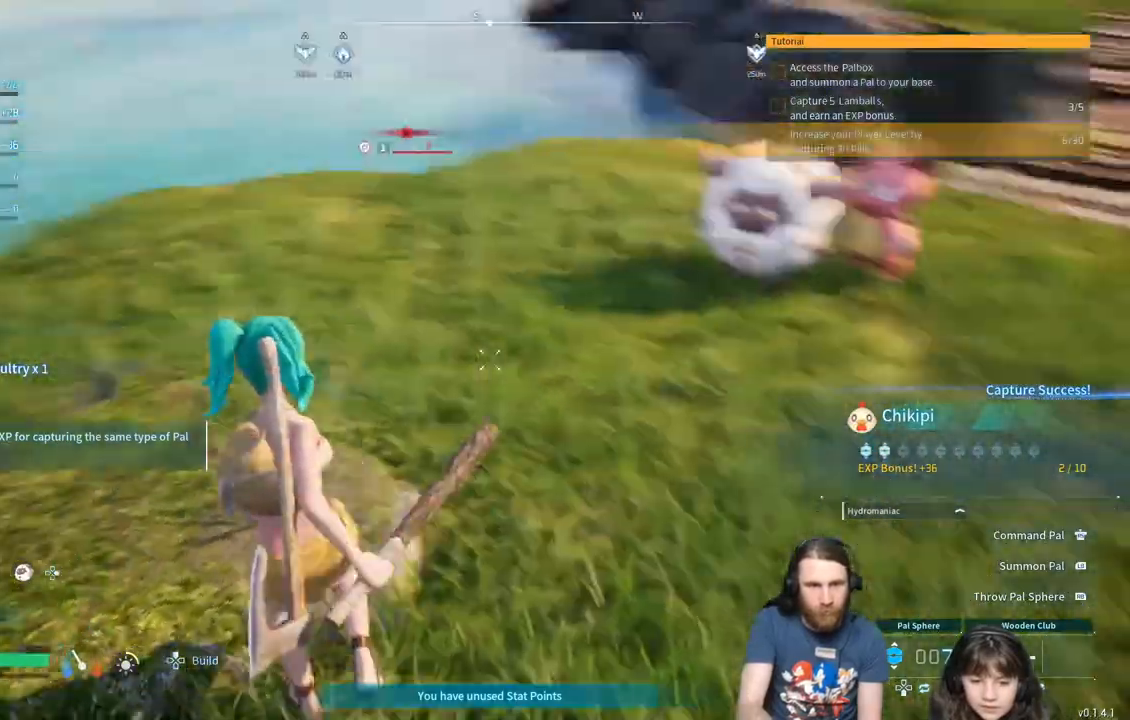
{"buttons": [], "left_stick": "up", "right_stick": "down", "events": [[400, "right_stick", "down"]]}